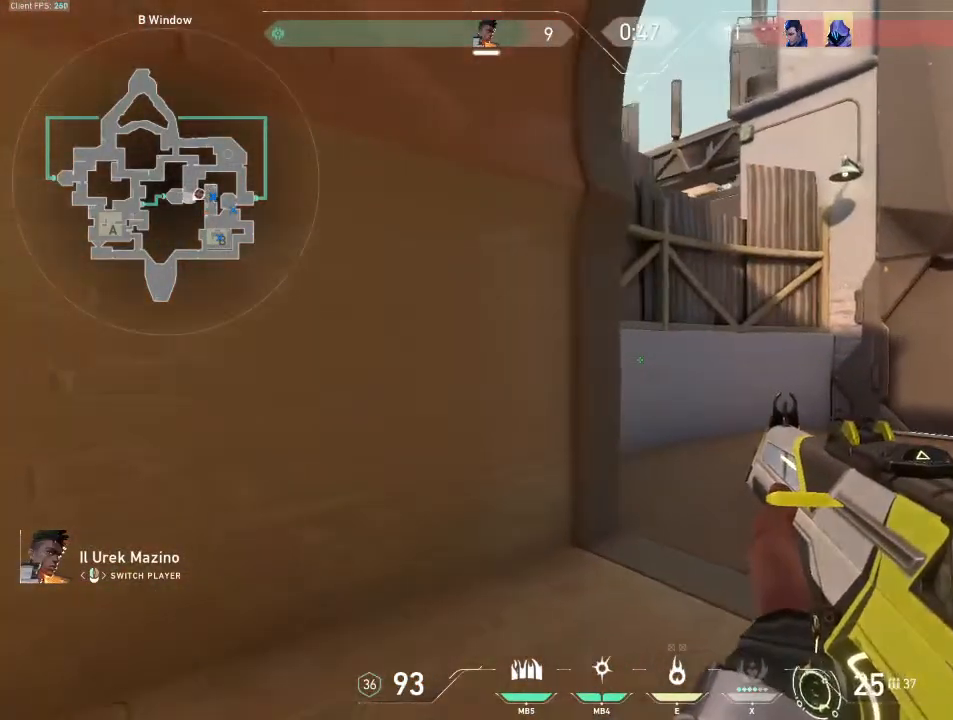
Gameplay with keyboard and mouse; each line is a JSON object with the keys and mouse buttons held at the frame after it. "events" lists presses ("down") and releases ("up") of "a", "ctrl", "d", "e", "q", "s", "shift", "space", "w", "mouse_left", "mouse_wheel", "mouse_right", "mouse_mb4" and "mouse_mb5" between this image and that frame as [ms after this image, input, new state], when the widget could be followed in between. "mouse_left", "mouse_wheel", "mouse_right", "mouse_mb4", "mouse_mb5" = the "left", "wheel", "right", "mb4", "mb5" buttons of the "mouse" list. No other keys are recorded. "wheel" means that the mouse wheel is clicked or scrolled. Mouse movement is not recorded.
{"keys": [], "mouse": [], "events": [[17, "shift", "up"]]}
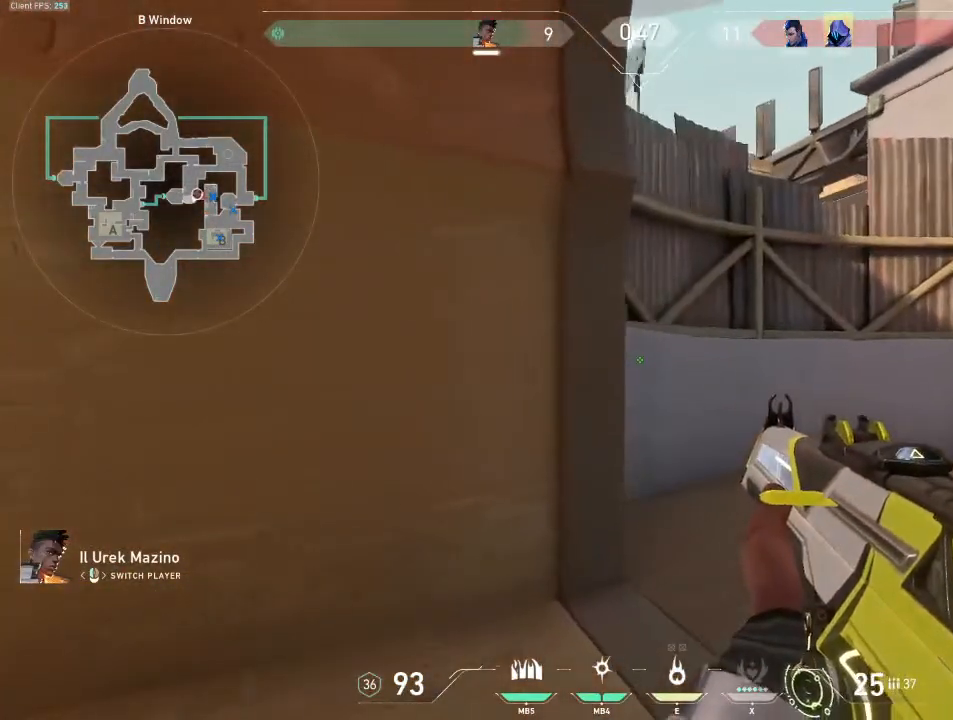
{"keys": [], "mouse": [], "events": [[33, "shift", "down"], [83, "shift", "up"]]}
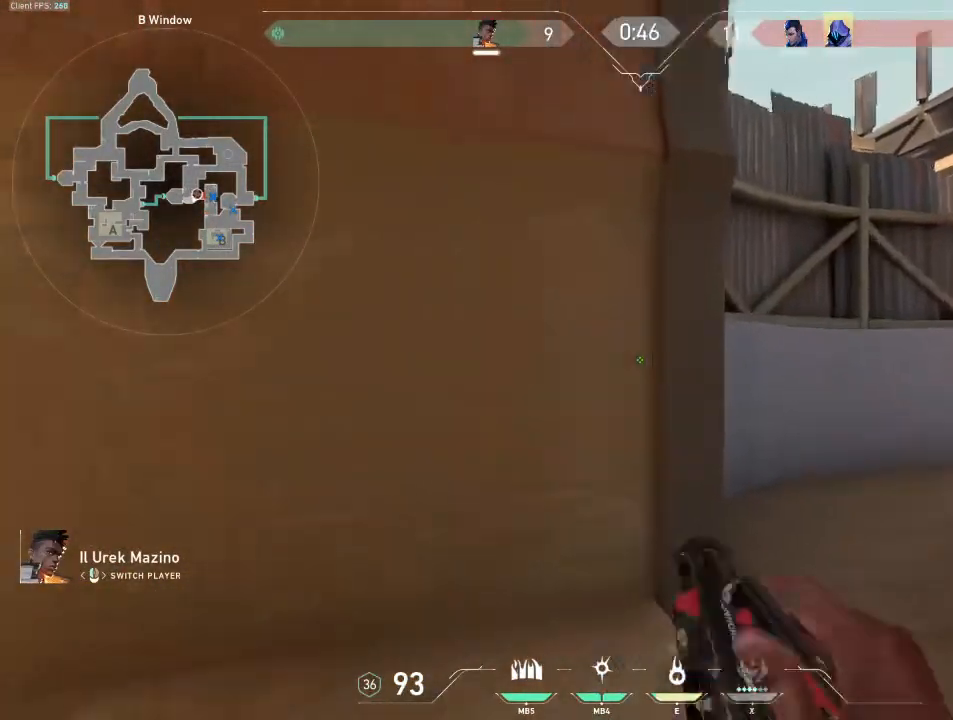
{"keys": [], "mouse": [], "events": []}
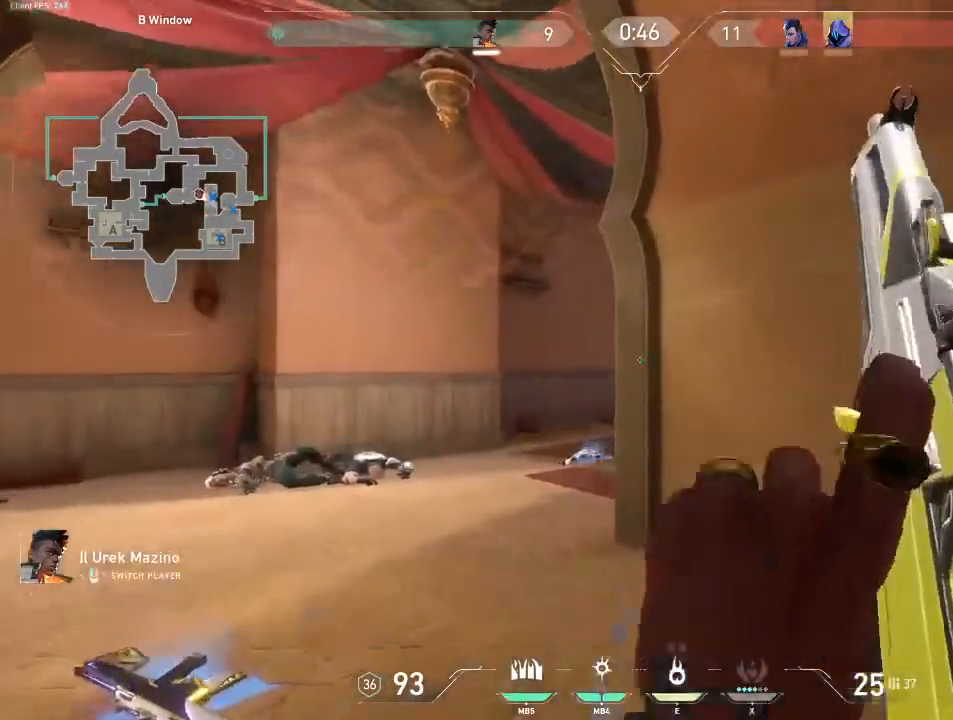
{"keys": [], "mouse": [], "events": [[17, "shift", "down"], [50, "shift", "up"]]}